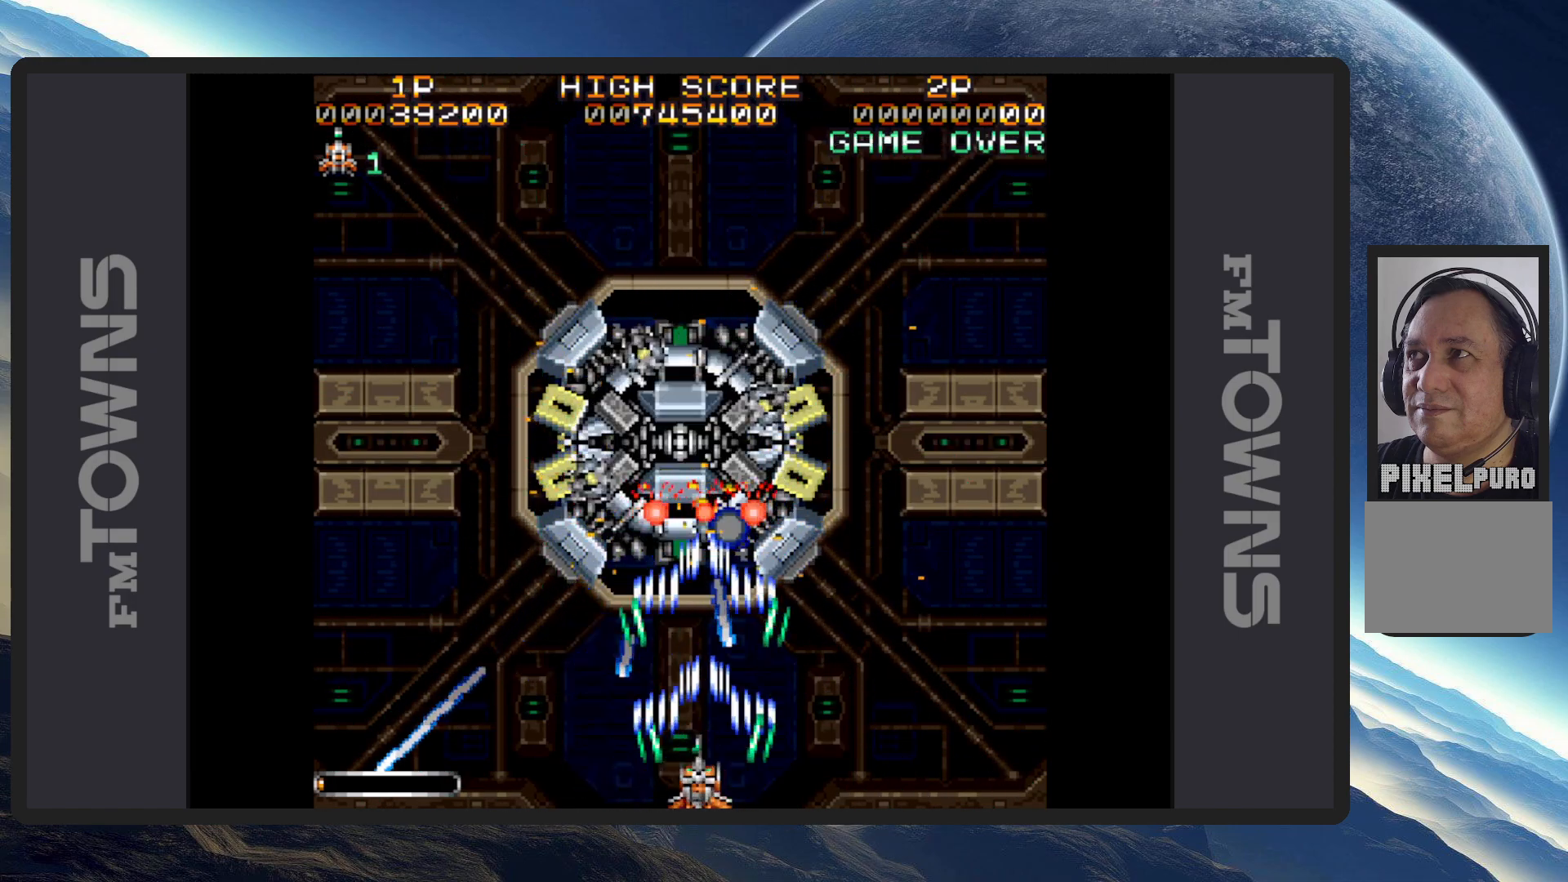
Gameplay with a controller (Nintendo layout); each line is a JSON object with the inputs held at the frame after it. "events" lists button and stick changes between this image and that frame as [ms after this image, input, new state], when the widget could be followed in between. Not read: L2 L3 R2 R3 left_stick right_stick.
{"buttons": ["A", "DPAD_UP"], "events": [[17, "A", "down"], [67, "A", "up"], [117, "A", "down"], [134, "DPAD_DOWN", "up"], [167, "A", "up"], [201, "A", "down"], [217, "DPAD_UP", "down"], [234, "A", "up"], [284, "A", "down"], [334, "A", "up"], [384, "A", "down"], [384, "DPAD_UP", "up"], [418, "A", "up"], [451, "DPAD_UP", "down"], [468, "A", "down"], [484, "DPAD_LEFT", "up"]]}
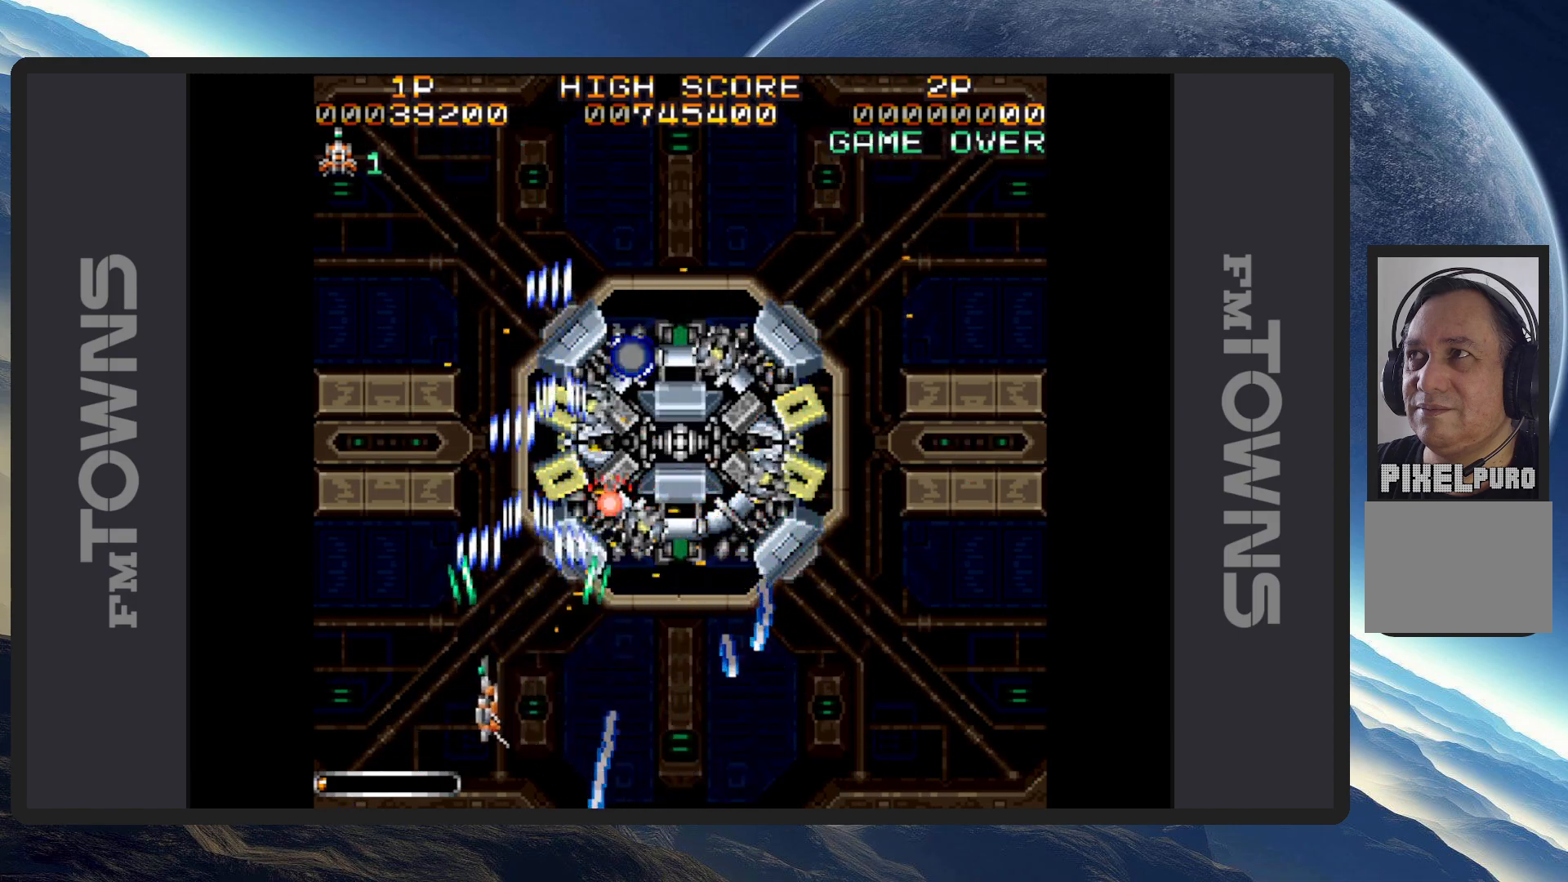
{"buttons": ["A", "DPAD_LEFT"]}
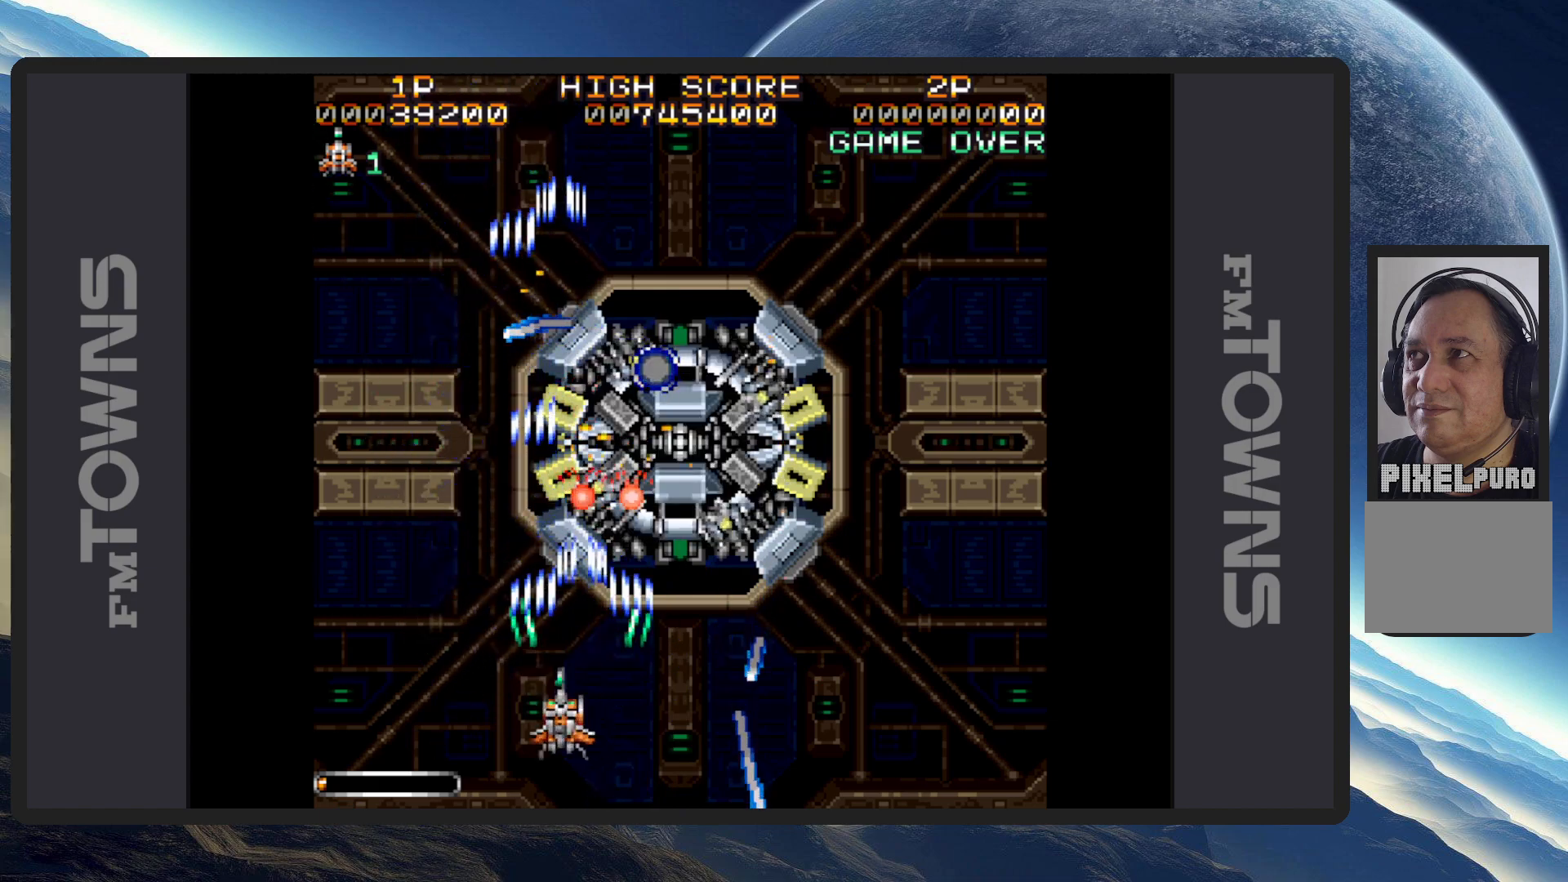
{"buttons": ["DPAD_LEFT"]}
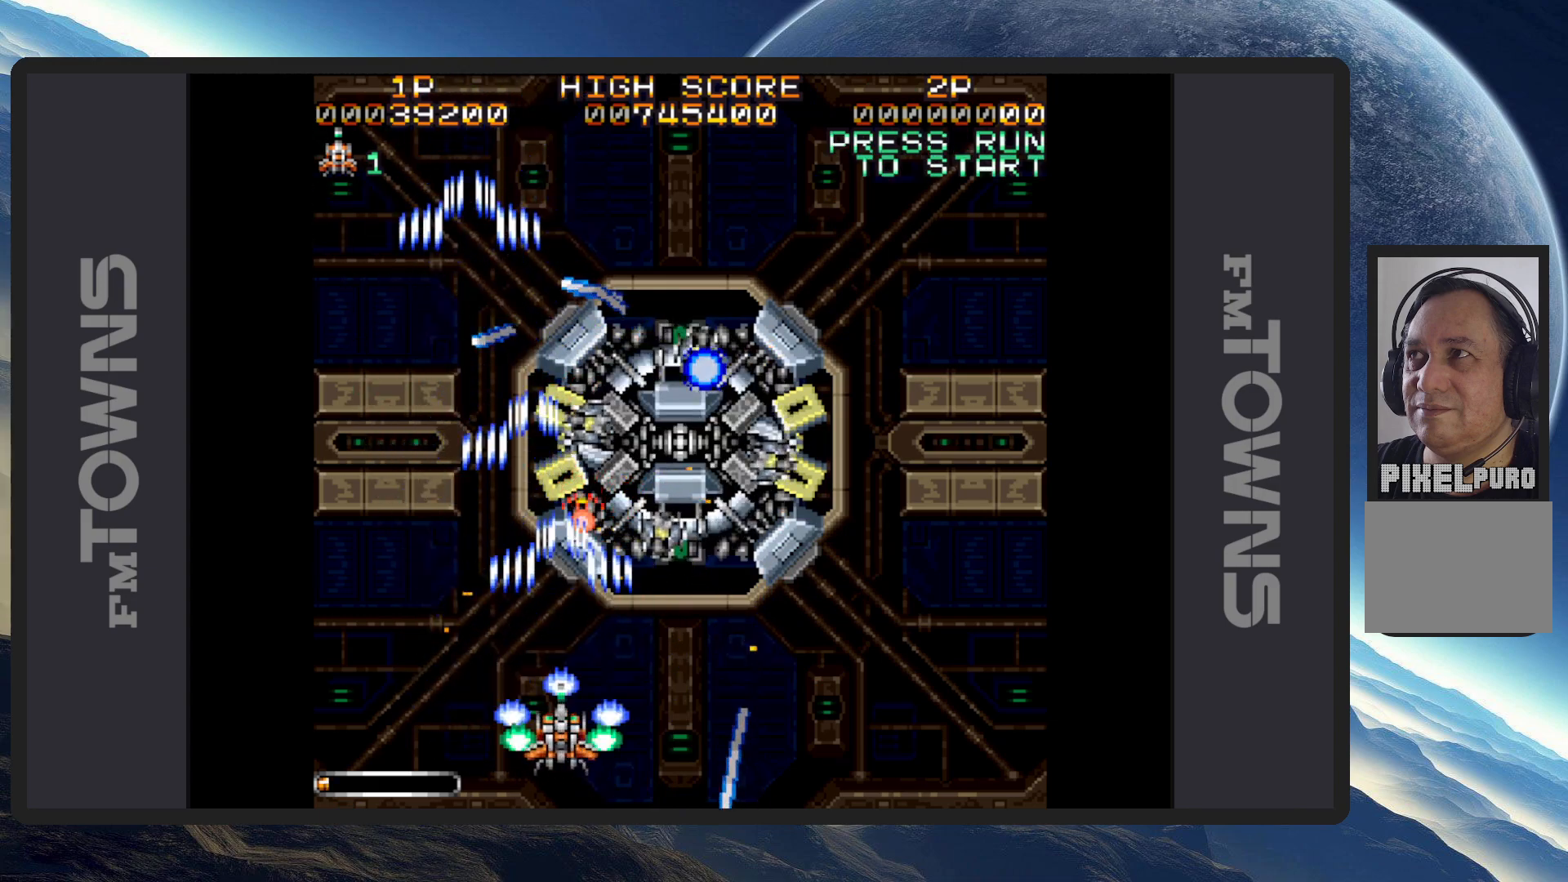
{"buttons": ["A"]}
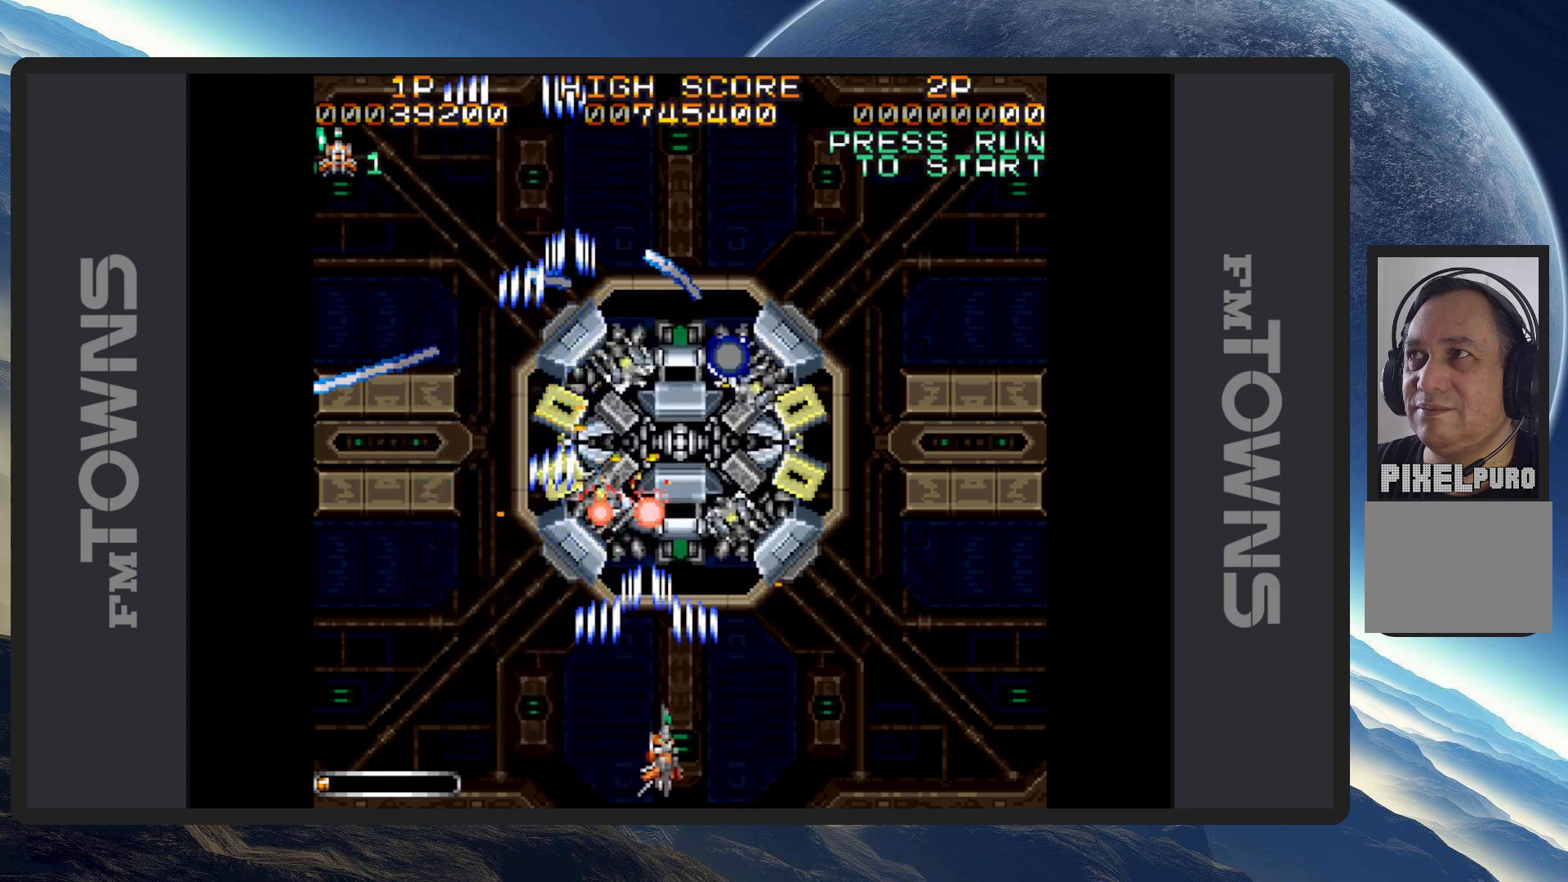
{"buttons": [], "events": [[34, "A", "up"], [84, "A", "down"], [84, "DPAD_LEFT", "down"], [117, "A", "up"], [167, "A", "down"], [217, "A", "up"], [251, "A", "down"], [251, "DPAD_DOWN", "down"], [251, "DPAD_LEFT", "up"], [251, "DPAD_RIGHT", "down"], [284, "DPAD_DOWN", "up"], [301, "A", "up"], [351, "A", "down"], [401, "A", "up"], [434, "A", "down"], [434, "DPAD_RIGHT", "up"], [451, "A", "up"]]}
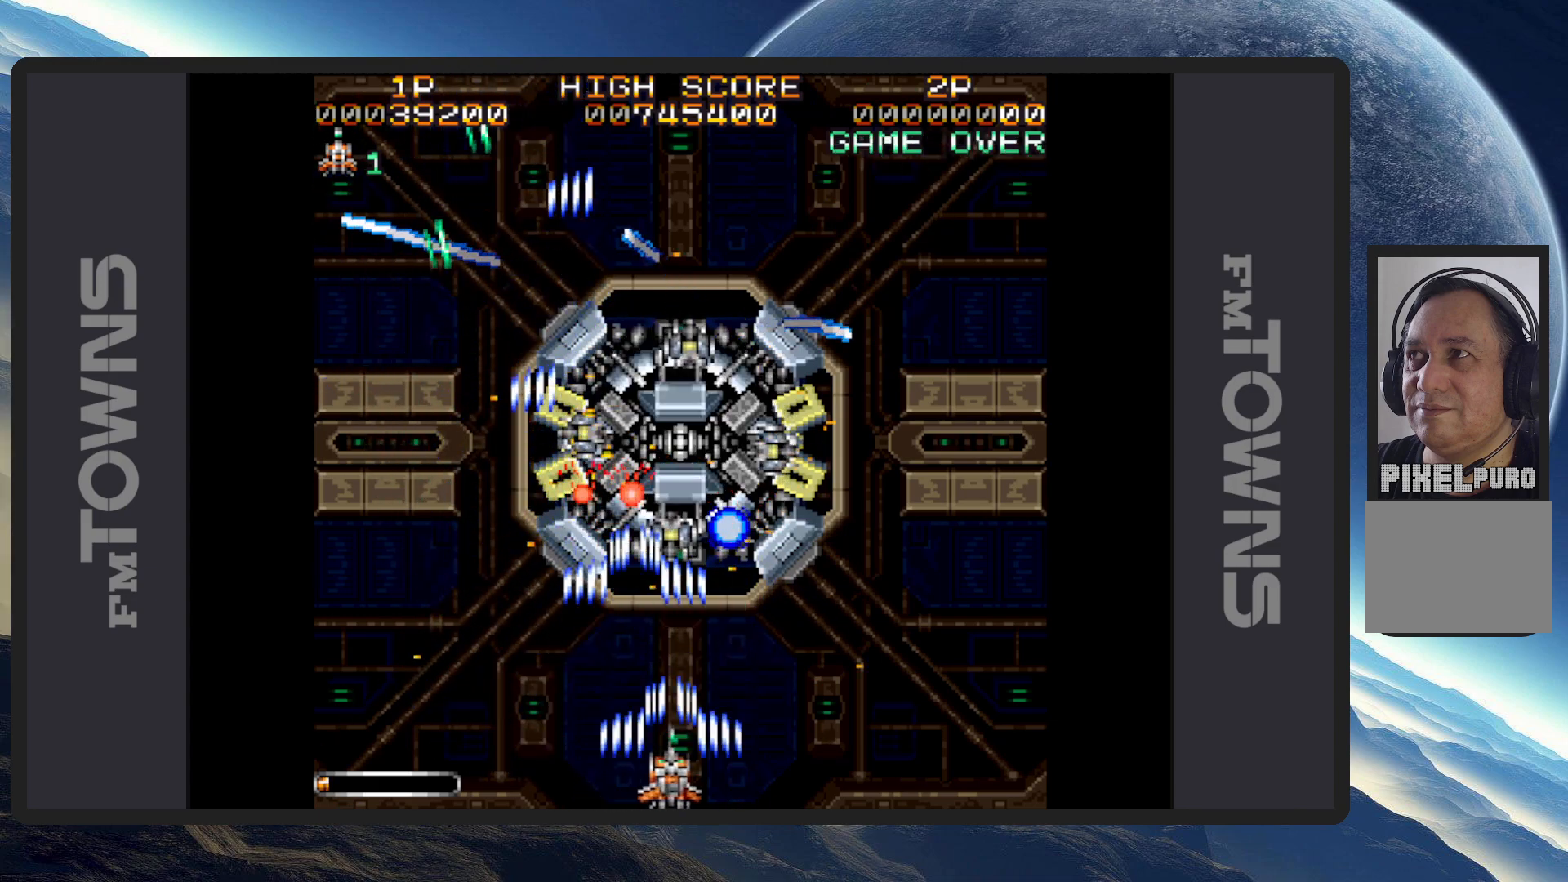
{"buttons": ["A", "B"], "events": [[33, "A", "down"], [83, "A", "up"], [83, "B", "down"], [133, "A", "down"], [167, "A", "up"], [217, "A", "down"], [267, "A", "up"], [300, "A", "down"], [350, "A", "up"], [400, "A", "down"], [434, "A", "up"], [484, "A", "down"]]}
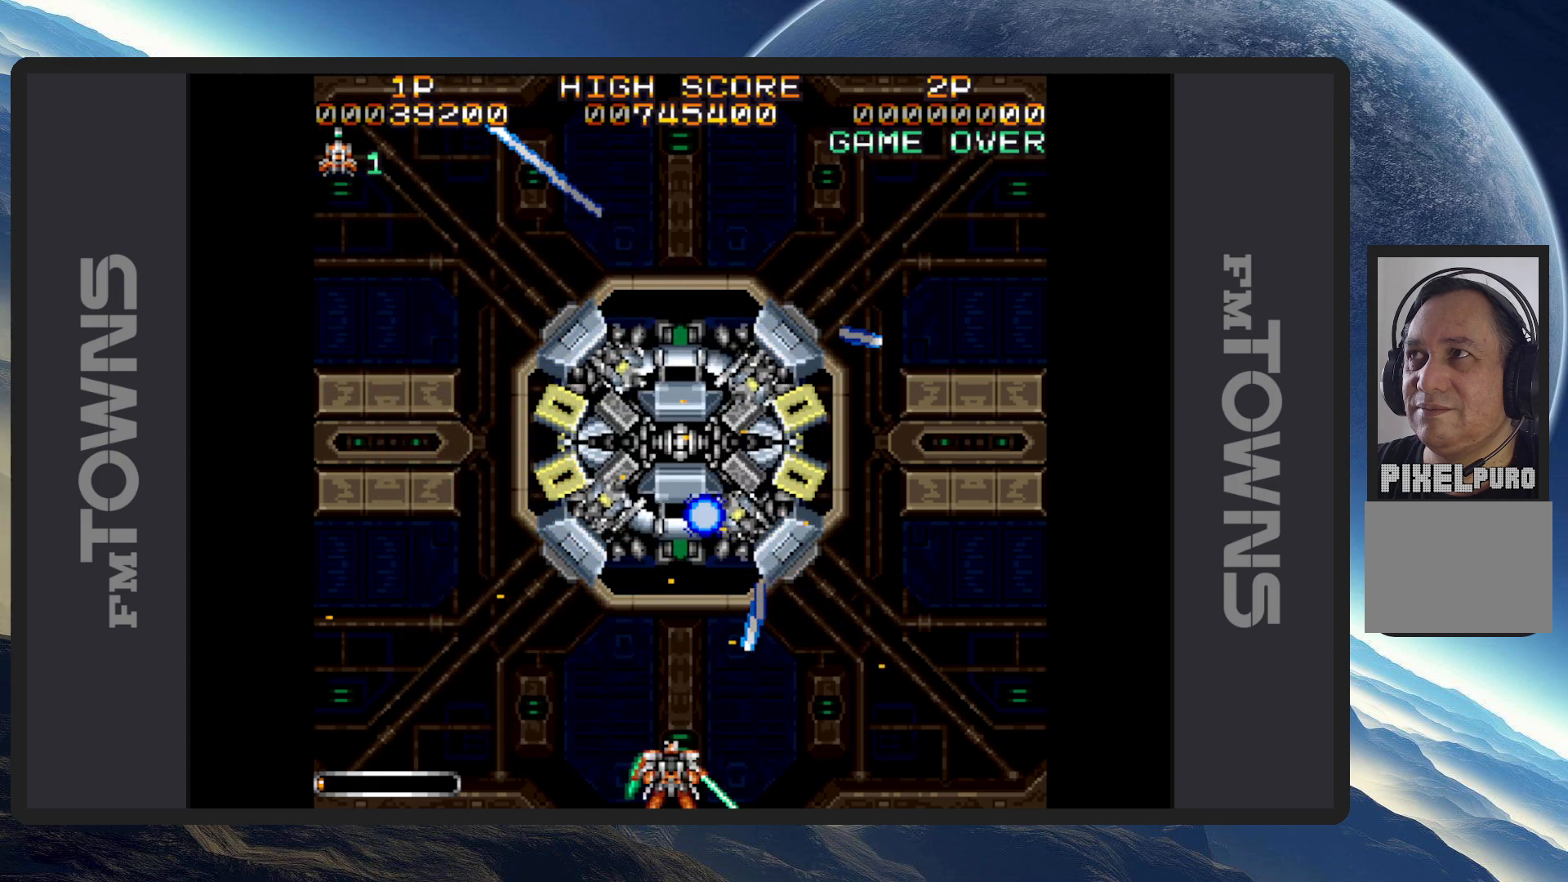
{"buttons": ["B", "DPAD_UP", "DPAD_LEFT"], "events": [[50, "A", "up"], [67, "A", "down"], [117, "A", "up"], [167, "A", "down"], [201, "A", "up"], [251, "A", "down"], [301, "A", "up"], [334, "A", "down"], [367, "DPAD_LEFT", "down"], [384, "A", "up"], [434, "A", "down"], [451, "DPAD_UP", "down"], [468, "A", "up"]]}